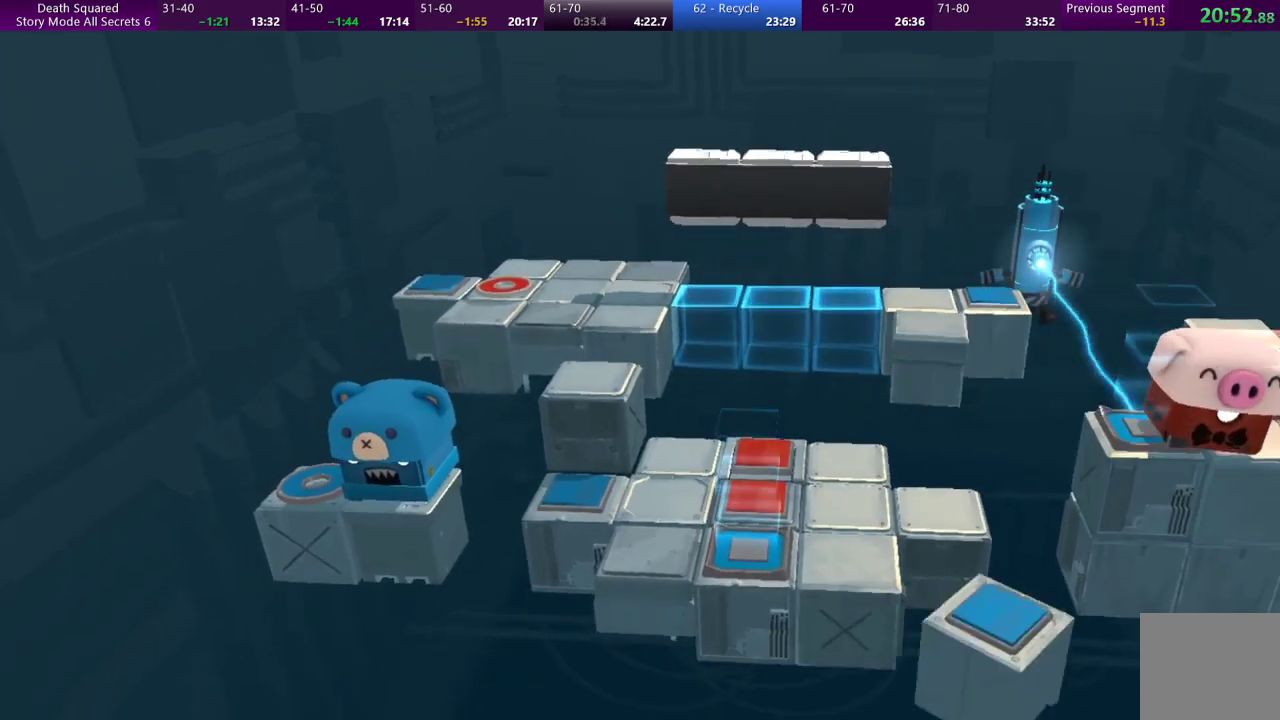
Gameplay with a controller (PlayStation layout); each line is a JSON object with the inputs held at the frame after it. "events" lists button and stick changes between this image and that frame as [ms after this image, input, new state], when the widget could be followed in between. Not read: L3 R3 right_stick.
{"buttons": [], "left_stick": "right", "events": []}
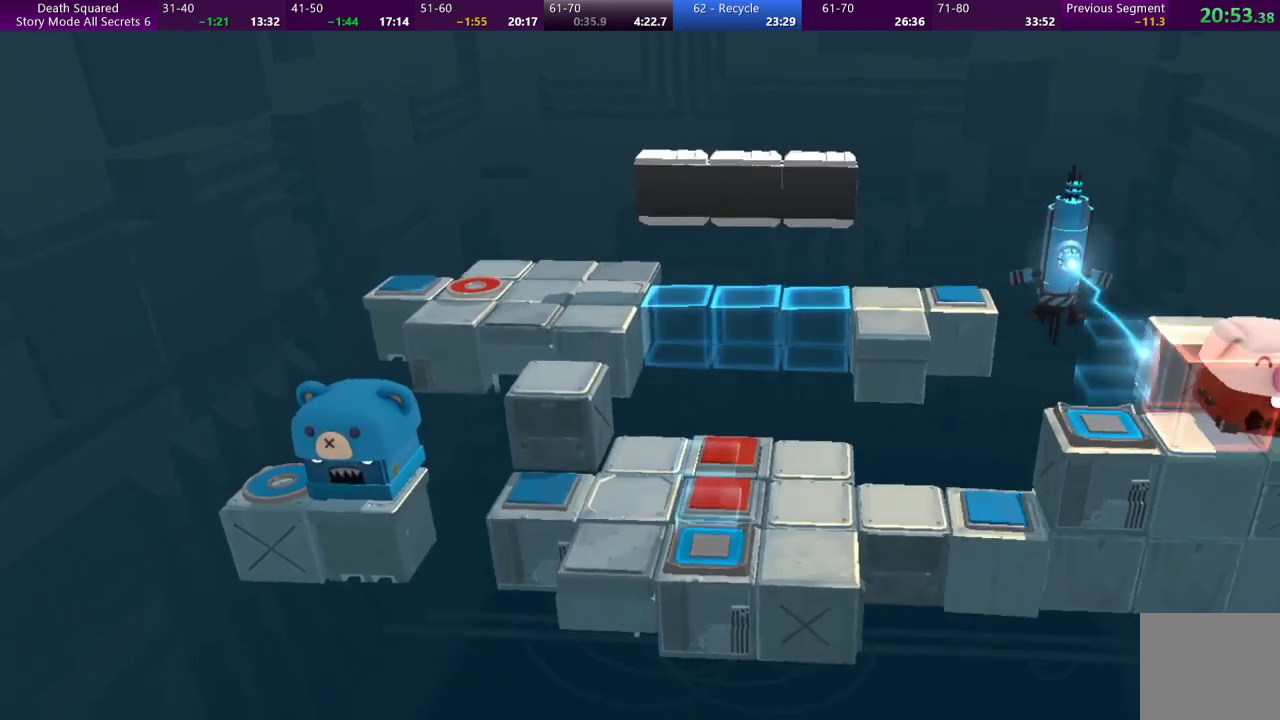
{"buttons": [], "left_stick": "up", "events": [[167, "left_stick", "center"], [367, "left_stick", "up"]]}
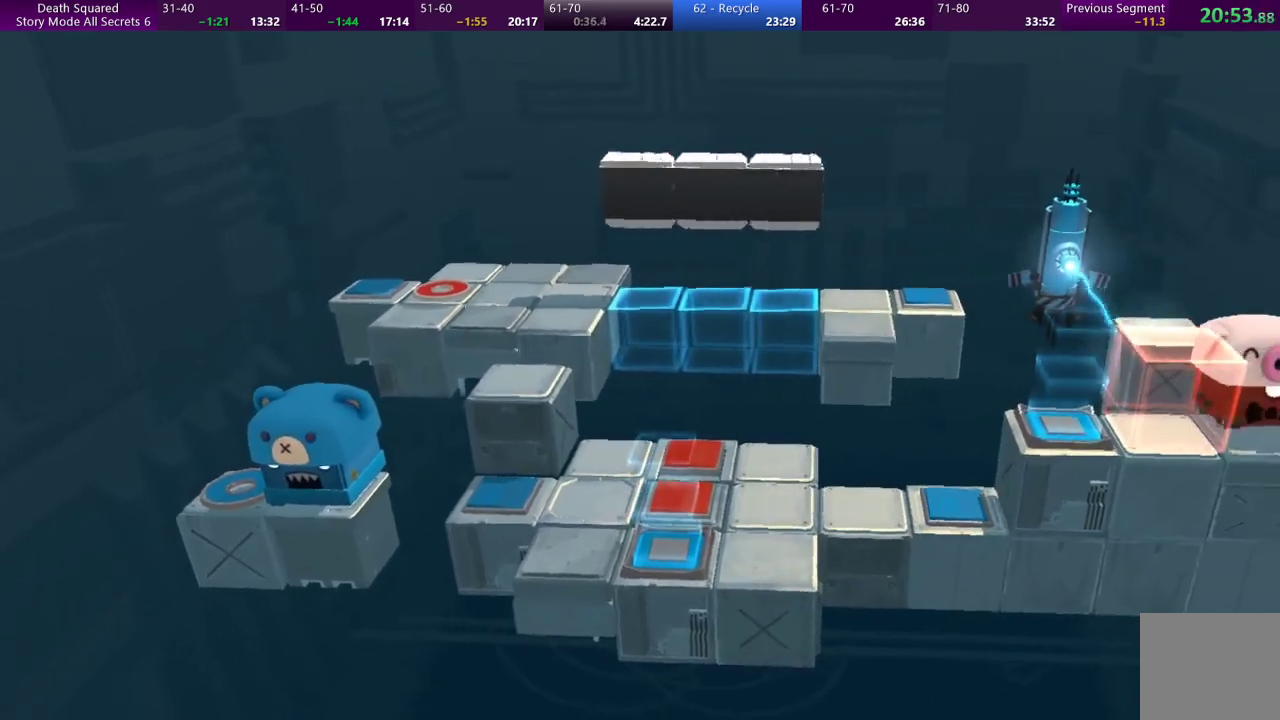
{"buttons": [], "left_stick": "center", "events": [[333, "left_stick", "center"]]}
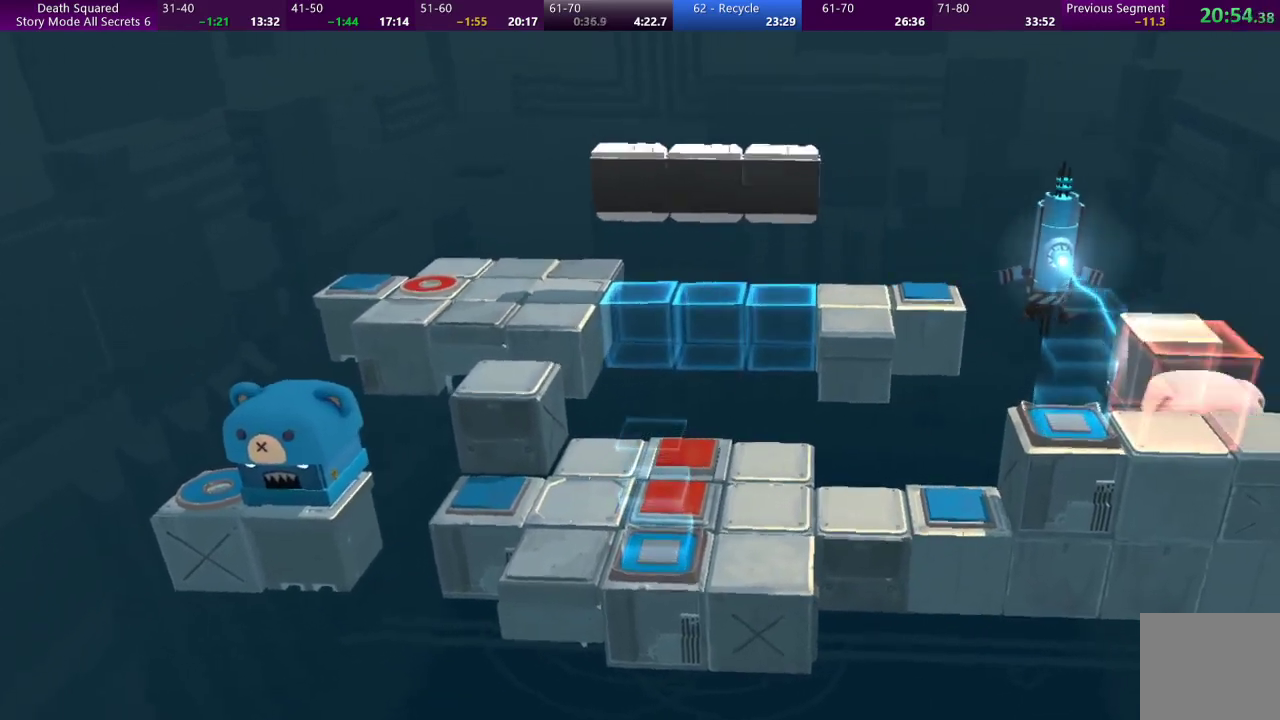
{"buttons": [], "left_stick": "center", "events": []}
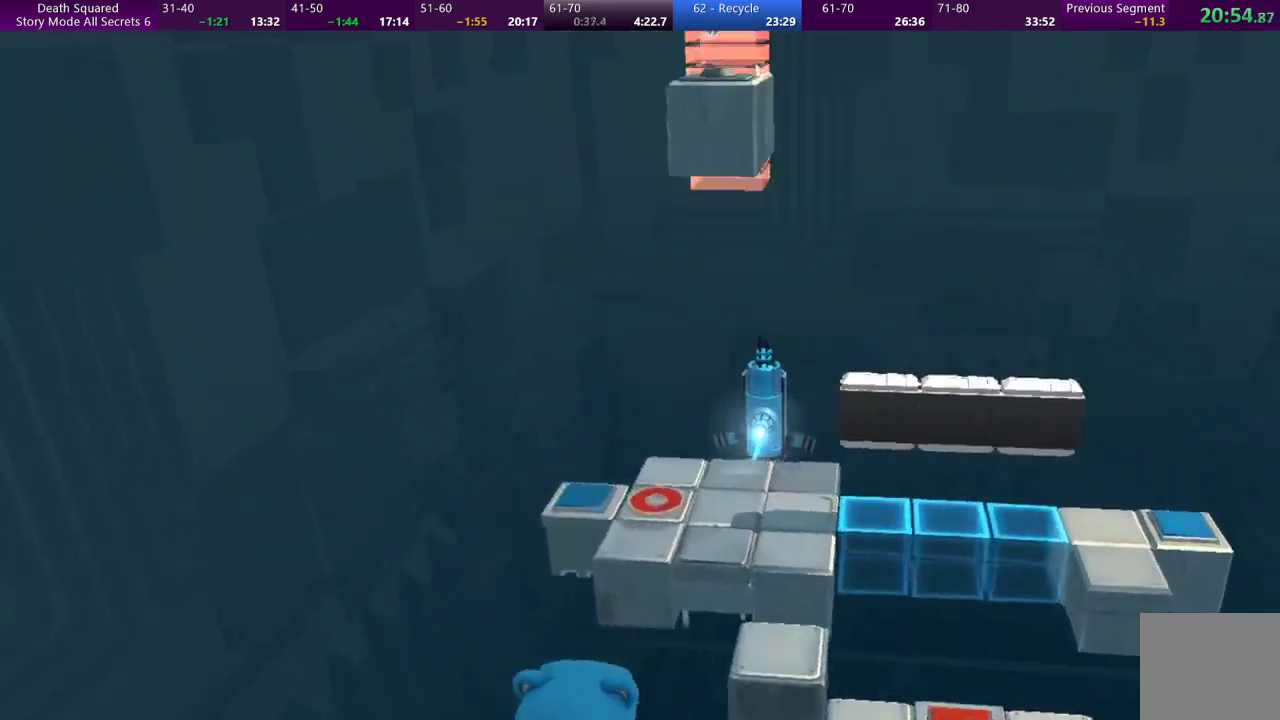
{"buttons": [], "left_stick": "center", "events": []}
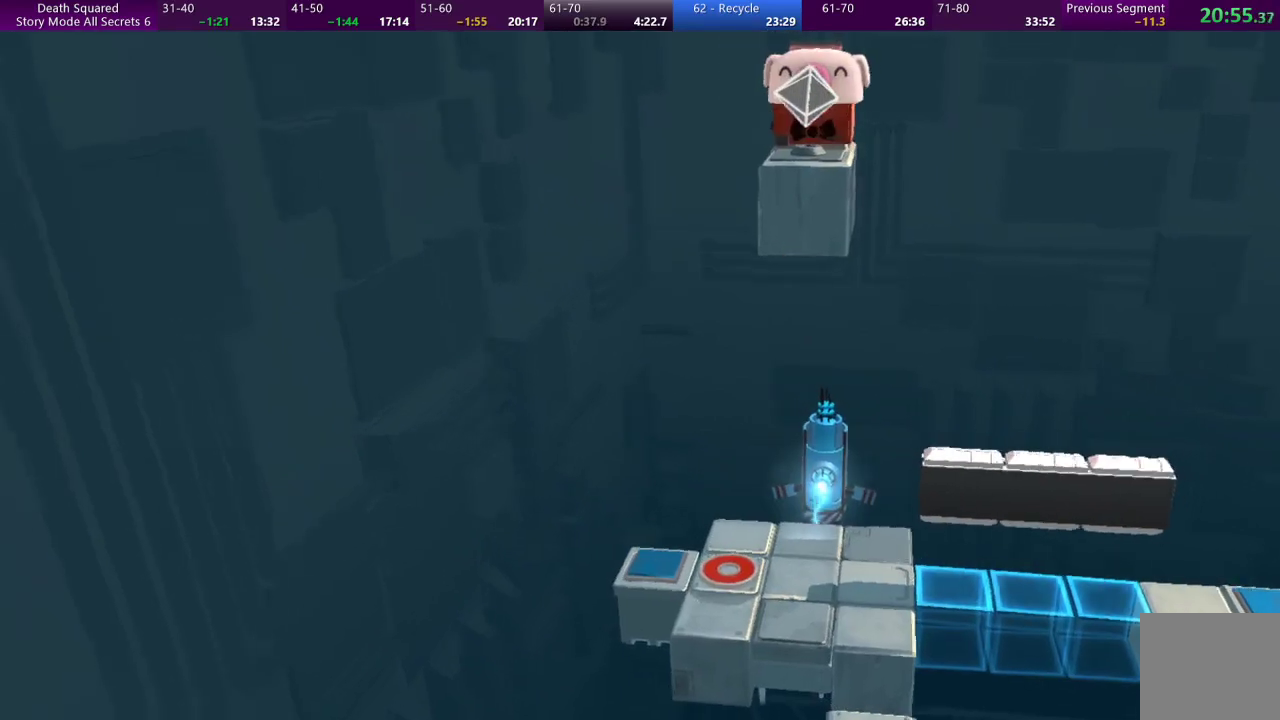
{"buttons": [], "left_stick": "down", "events": [[167, "left_stick", "down"]]}
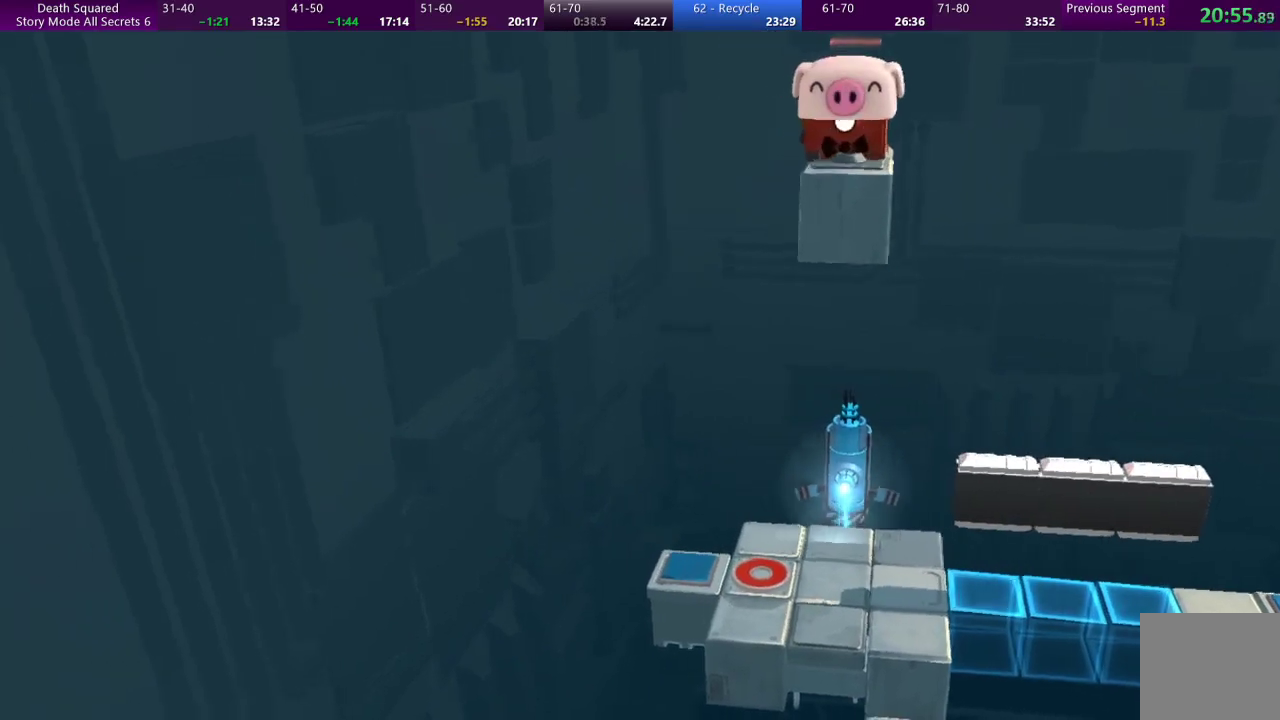
{"buttons": [], "left_stick": "left", "events": [[33, "left_stick", "center"], [433, "left_stick", "left"]]}
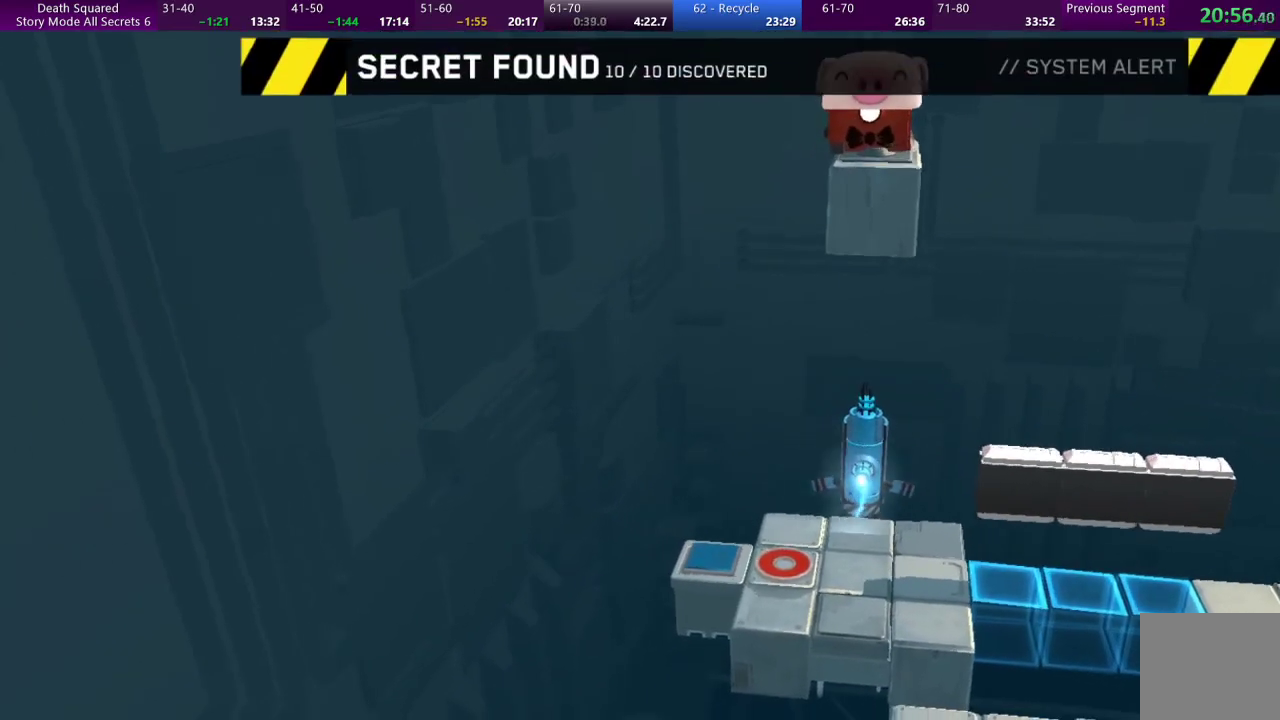
{"buttons": [], "left_stick": "center", "events": [[100, "left_stick", "up-left"], [300, "left_stick", "center"]]}
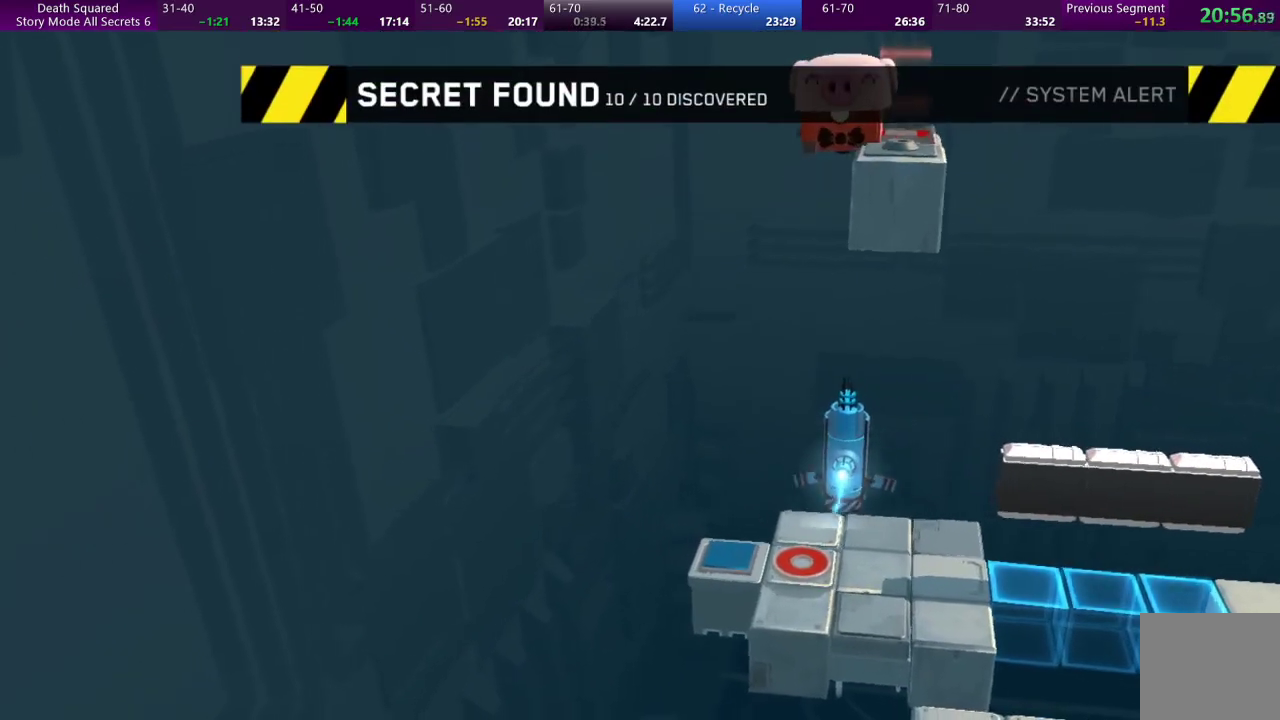
{"buttons": [], "left_stick": "center", "events": [[267, "left_stick", "left"], [367, "left_stick", "center"]]}
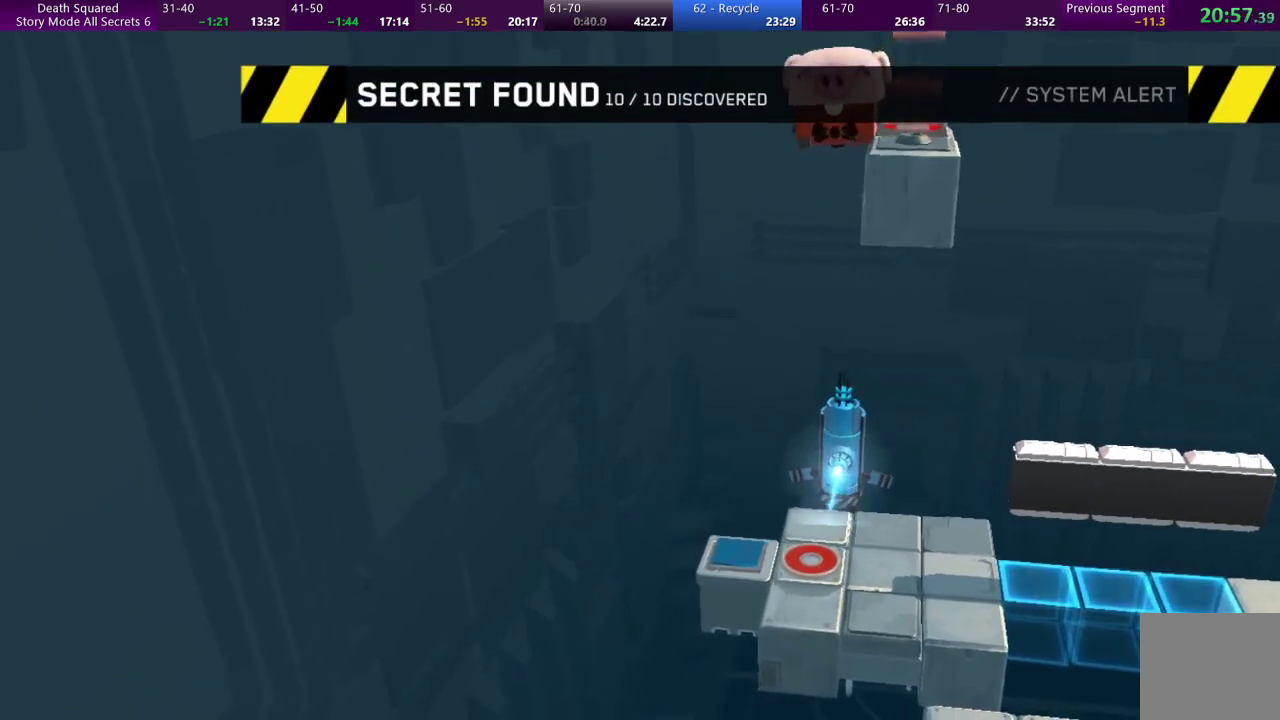
{"buttons": [], "left_stick": "left", "events": [[67, "left_stick", "up-right"], [233, "left_stick", "center"], [433, "left_stick", "left"]]}
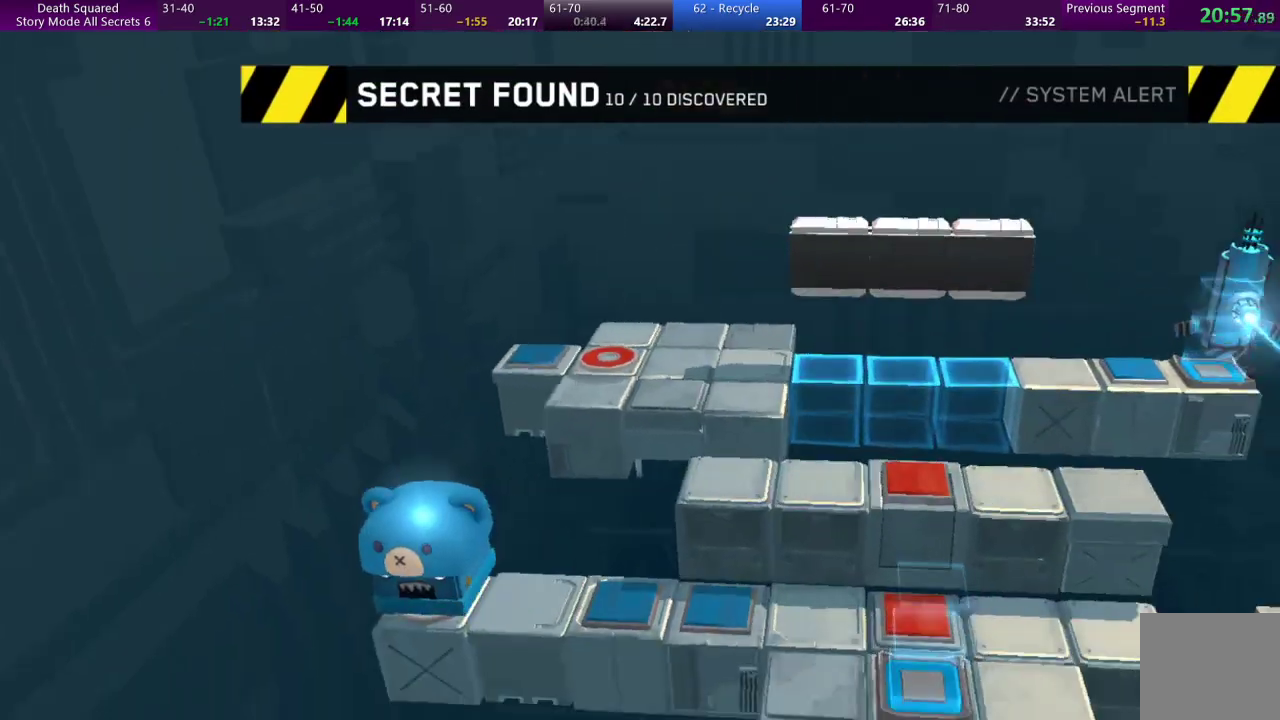
{"buttons": [], "left_stick": "center", "events": [[100, "left_stick", "center"]]}
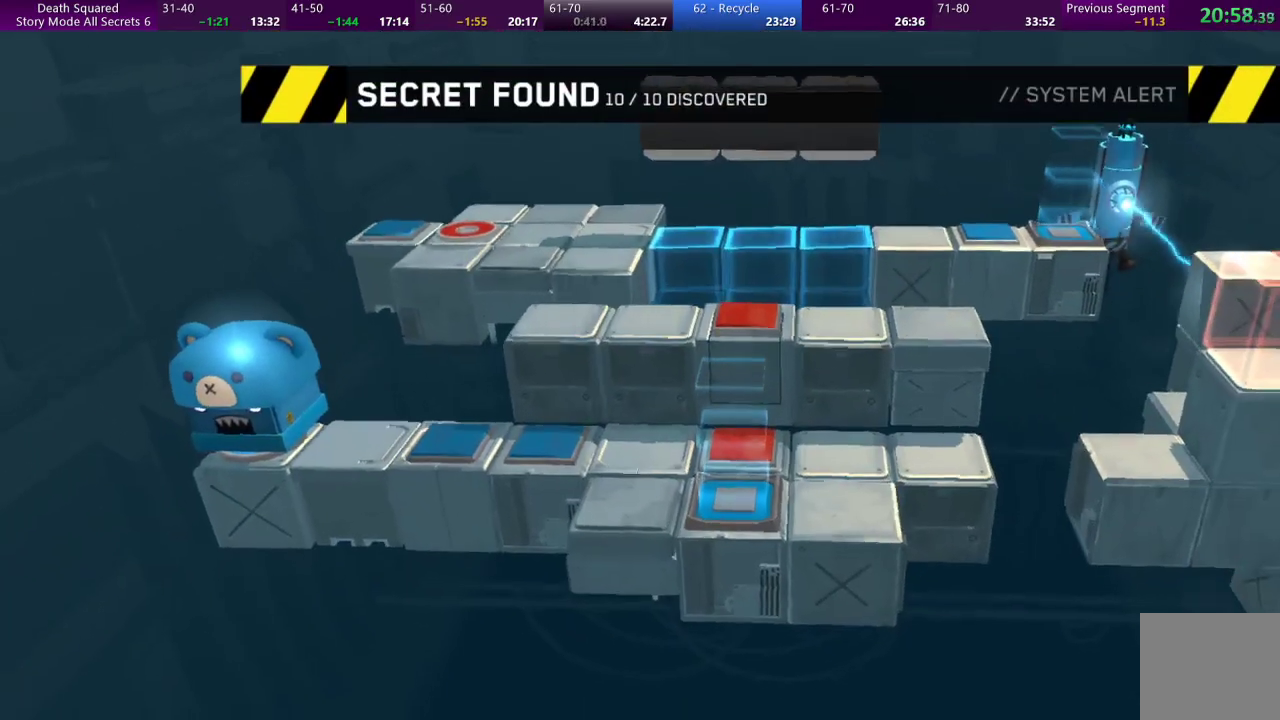
{"buttons": [], "left_stick": "center", "events": []}
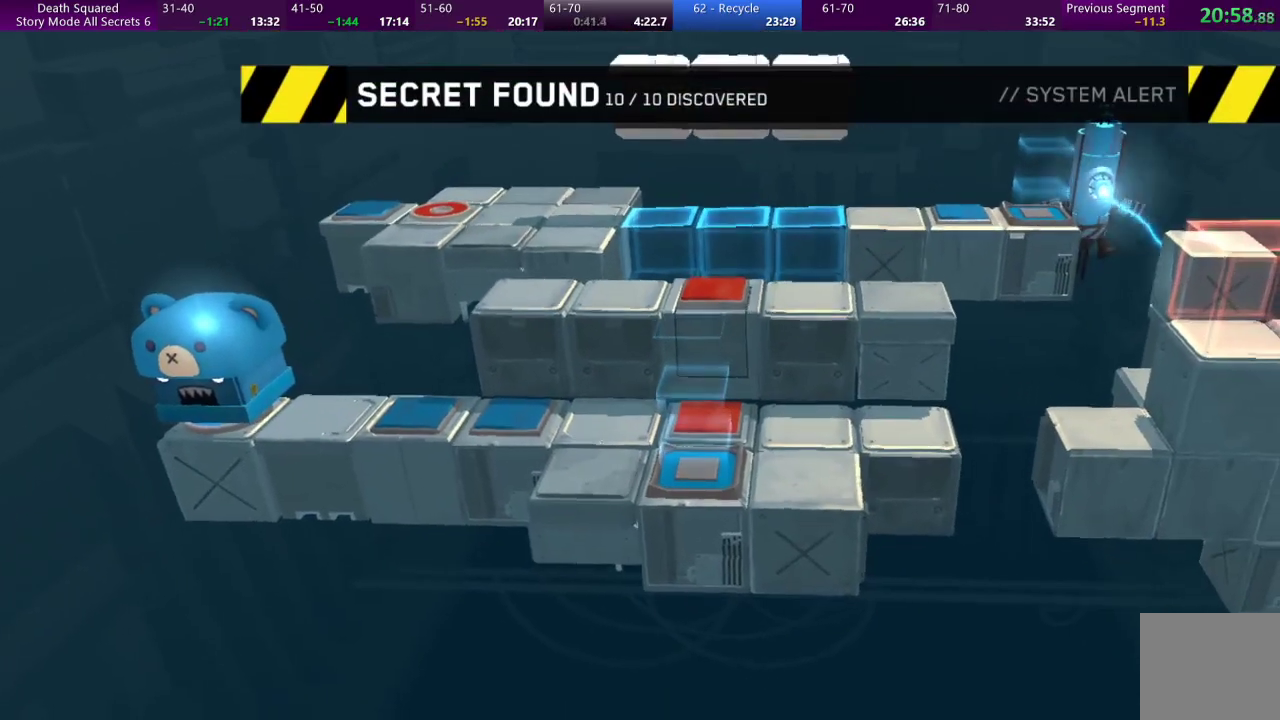
{"buttons": [], "left_stick": "center", "events": []}
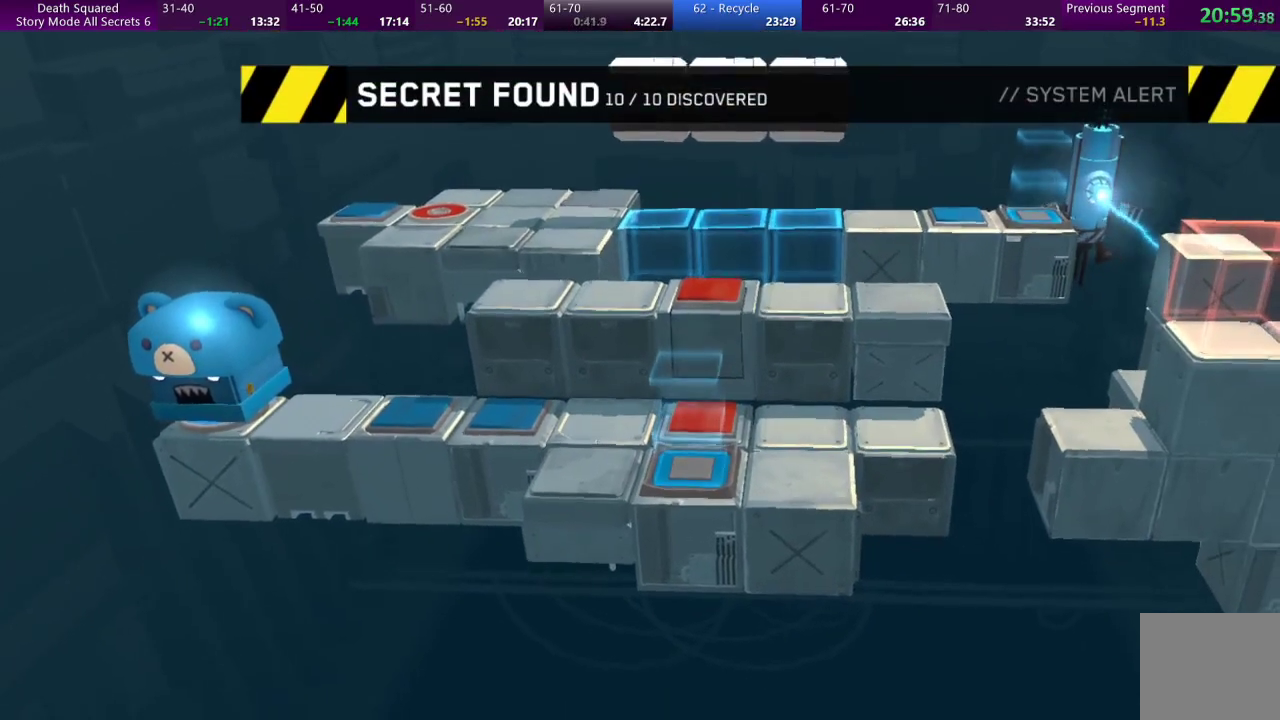
{"buttons": [], "left_stick": "center", "events": [[167, "left_stick", "down"], [367, "left_stick", "center"]]}
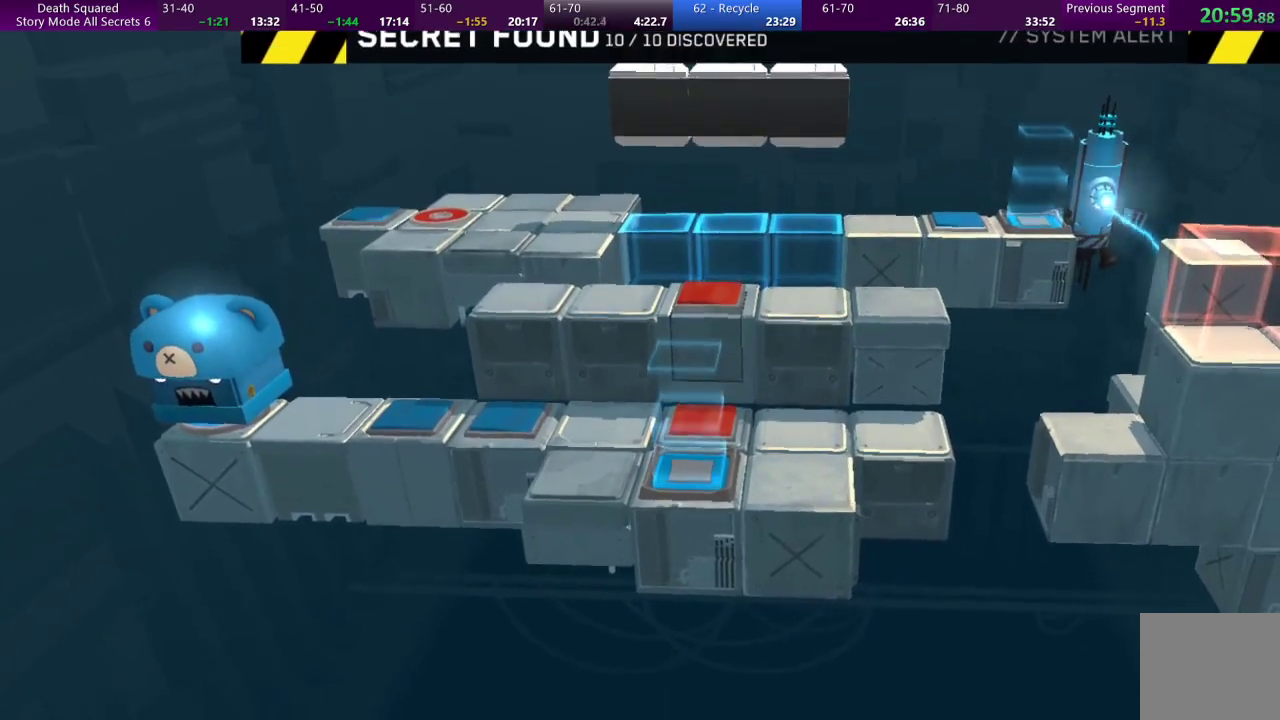
{"buttons": [], "left_stick": "up-left", "events": [[333, "left_stick", "up-left"]]}
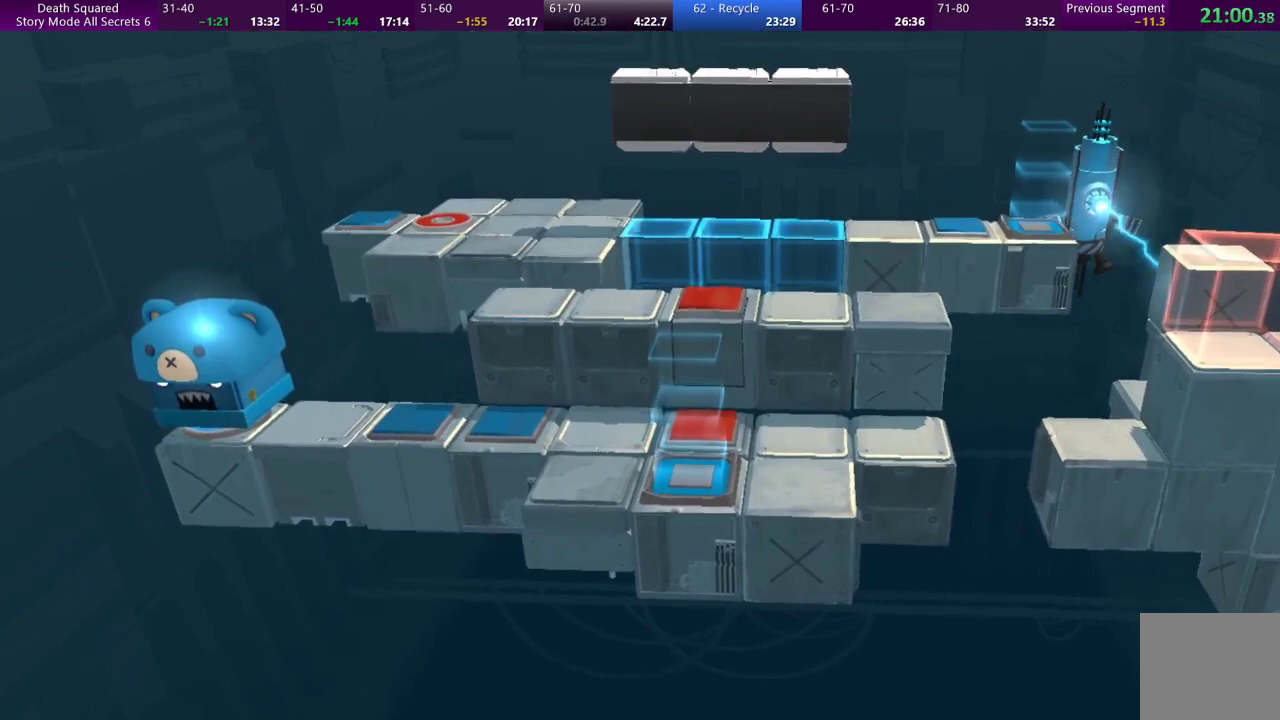
{"buttons": [], "left_stick": "down", "events": [[300, "left_stick", "down"]]}
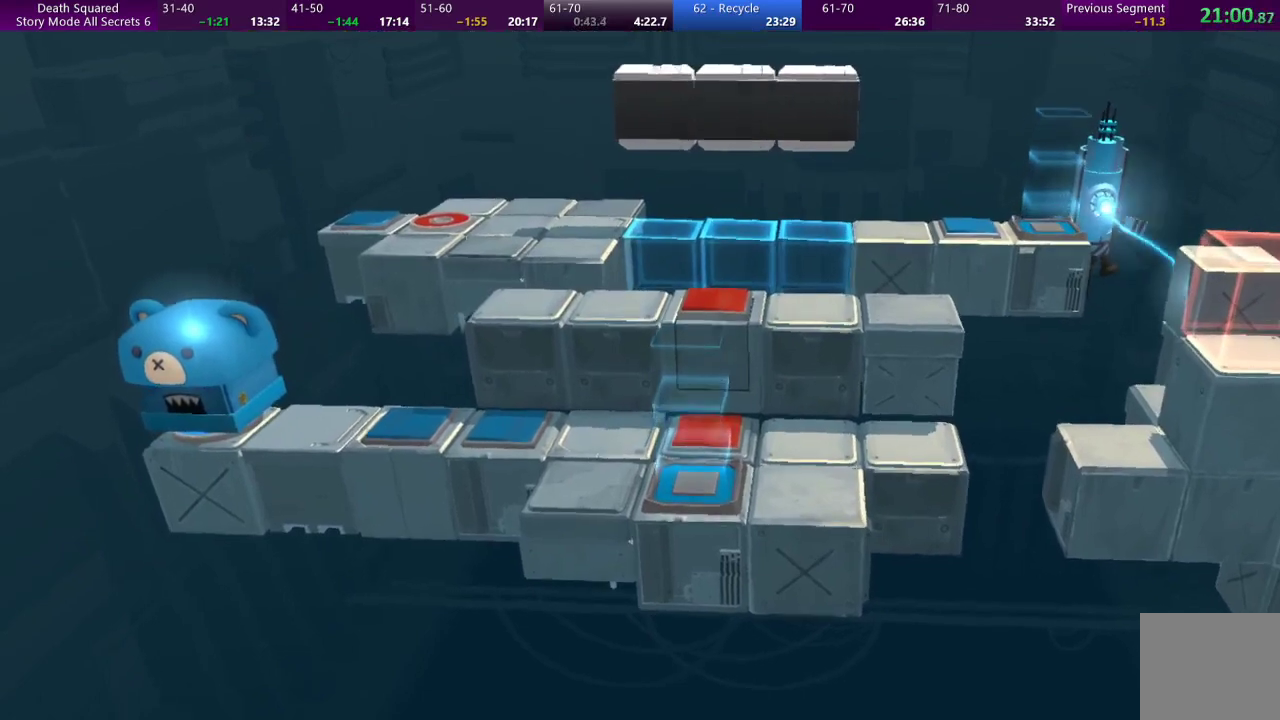
{"buttons": ["CROSS"], "left_stick": "center", "events": [[167, "left_stick", "center"], [333, "CROSS", "down"]]}
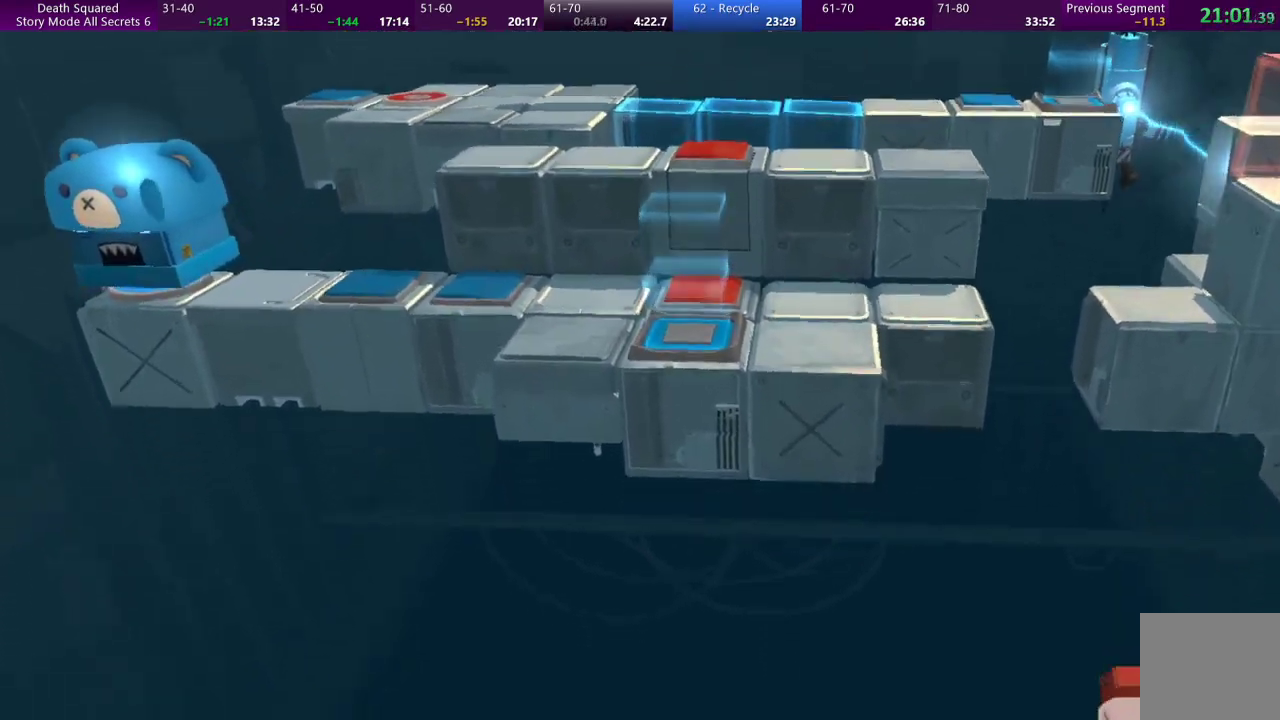
{"buttons": ["CROSS"], "left_stick": "center", "events": [[33, "CROSS", "up"], [100, "CROSS", "down"], [233, "CROSS", "up"], [333, "CROSS", "down"], [433, "CROSS", "up"], [500, "CROSS", "down"]]}
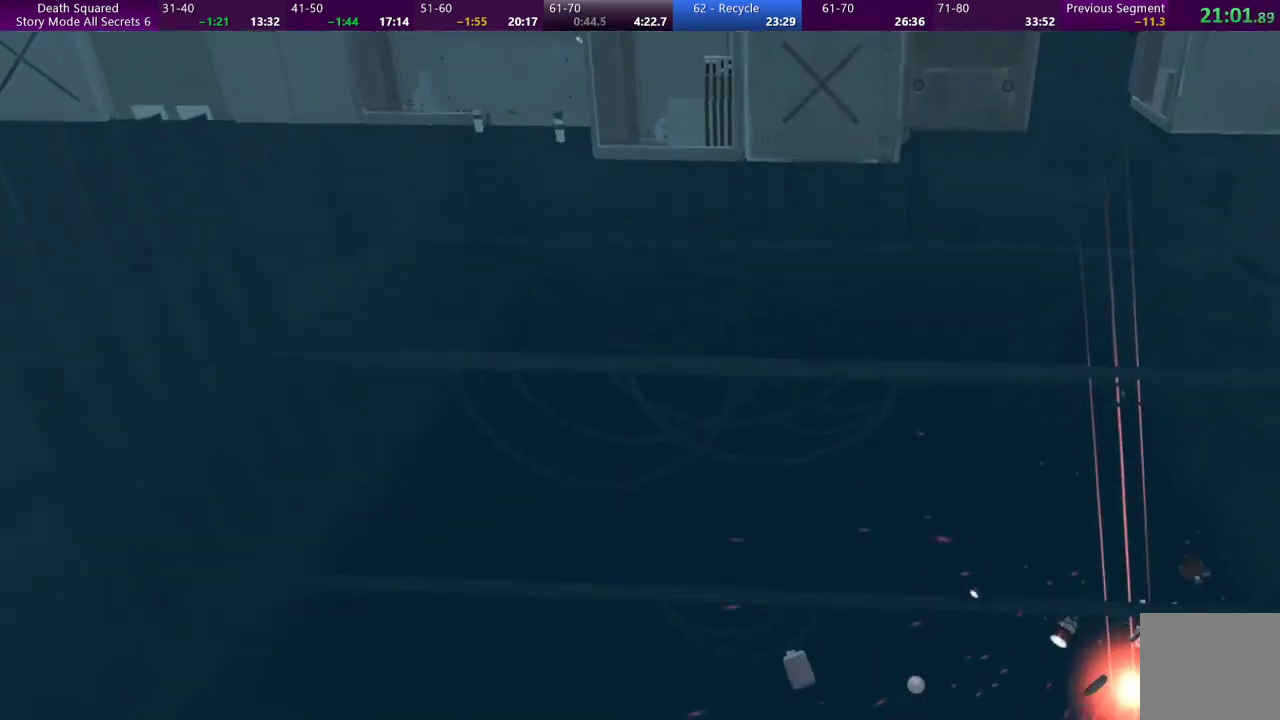
{"buttons": ["CROSS"], "left_stick": "center", "events": [[167, "CROSS", "up"], [233, "CROSS", "down"], [367, "CROSS", "up"], [433, "CROSS", "down"]]}
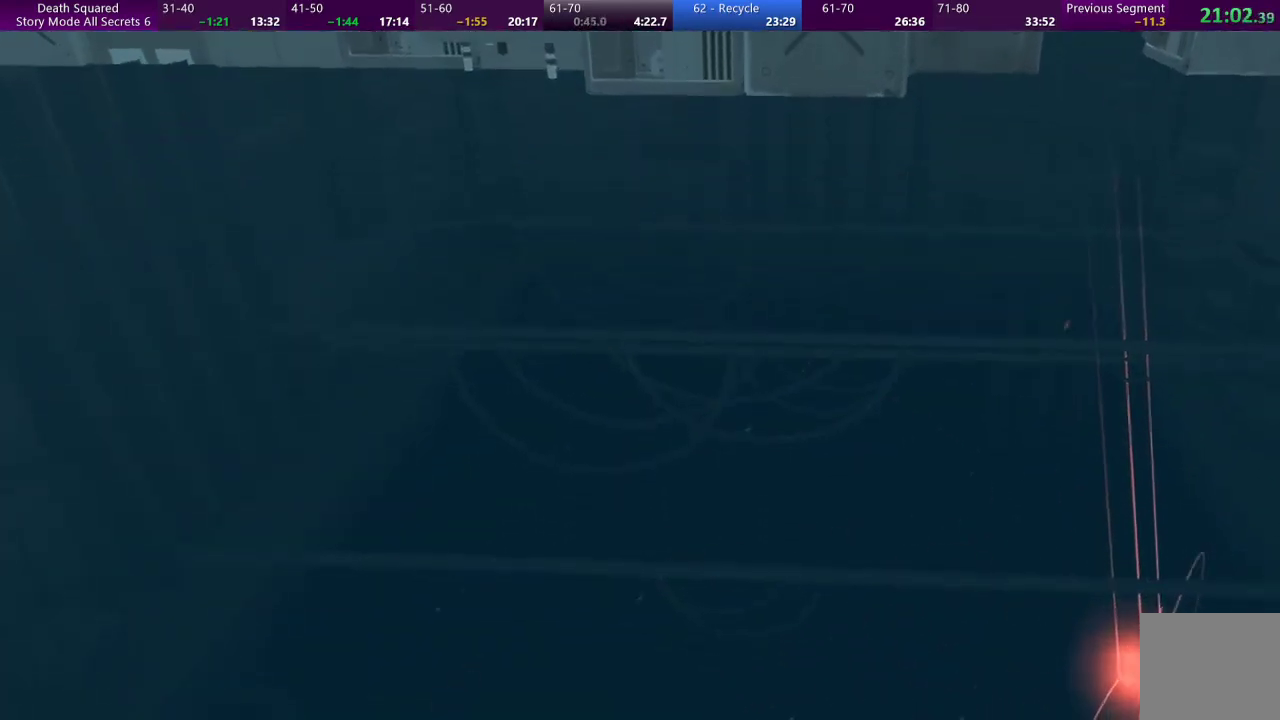
{"buttons": [], "left_stick": "center", "events": [[67, "CROSS", "up"], [133, "CROSS", "down"], [267, "CROSS", "up"], [333, "CROSS", "down"], [433, "CROSS", "up"]]}
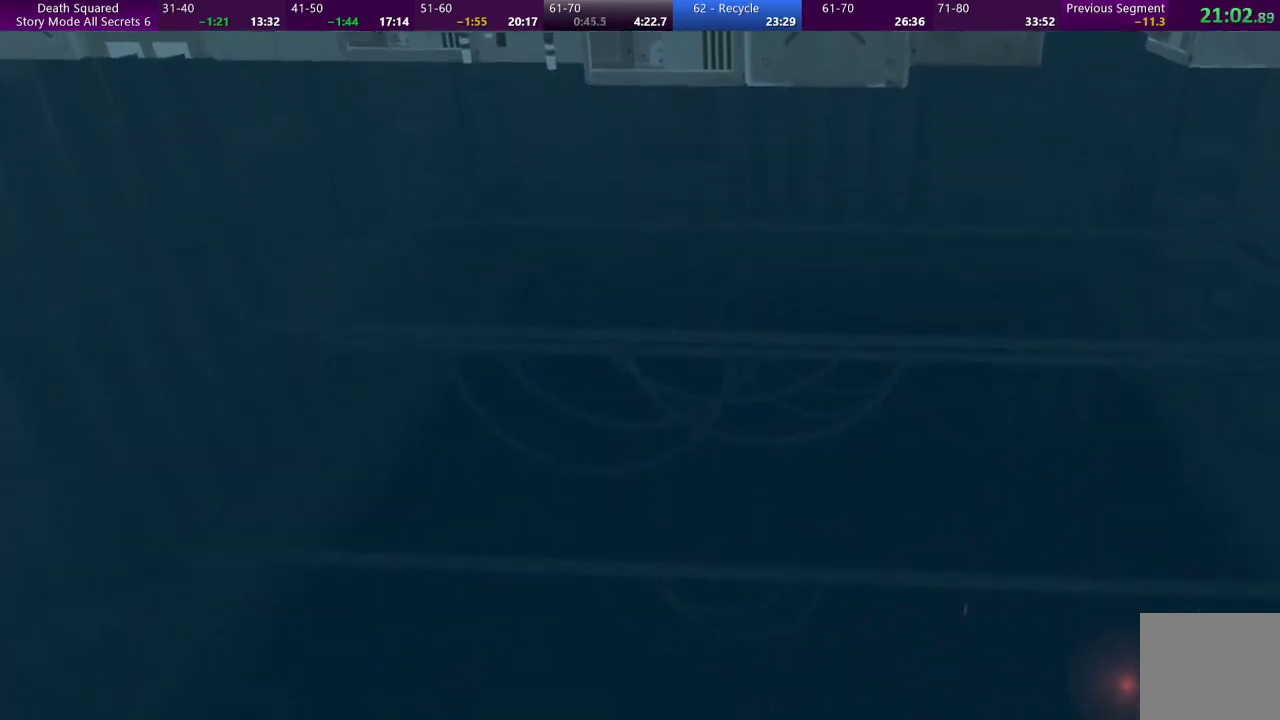
{"buttons": [], "left_stick": "center", "events": [[33, "CROSS", "down"], [133, "CROSS", "up"], [300, "CROSS", "down"], [467, "CROSS", "up"]]}
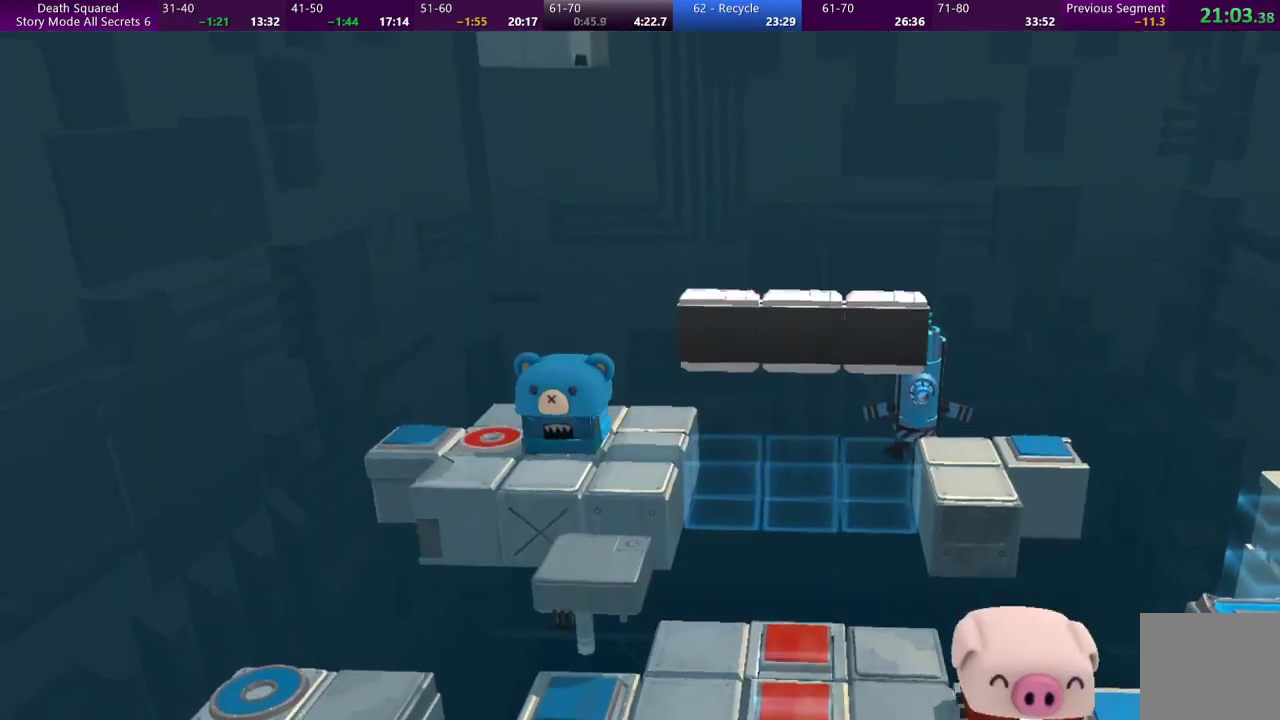
{"buttons": [], "left_stick": "center", "events": []}
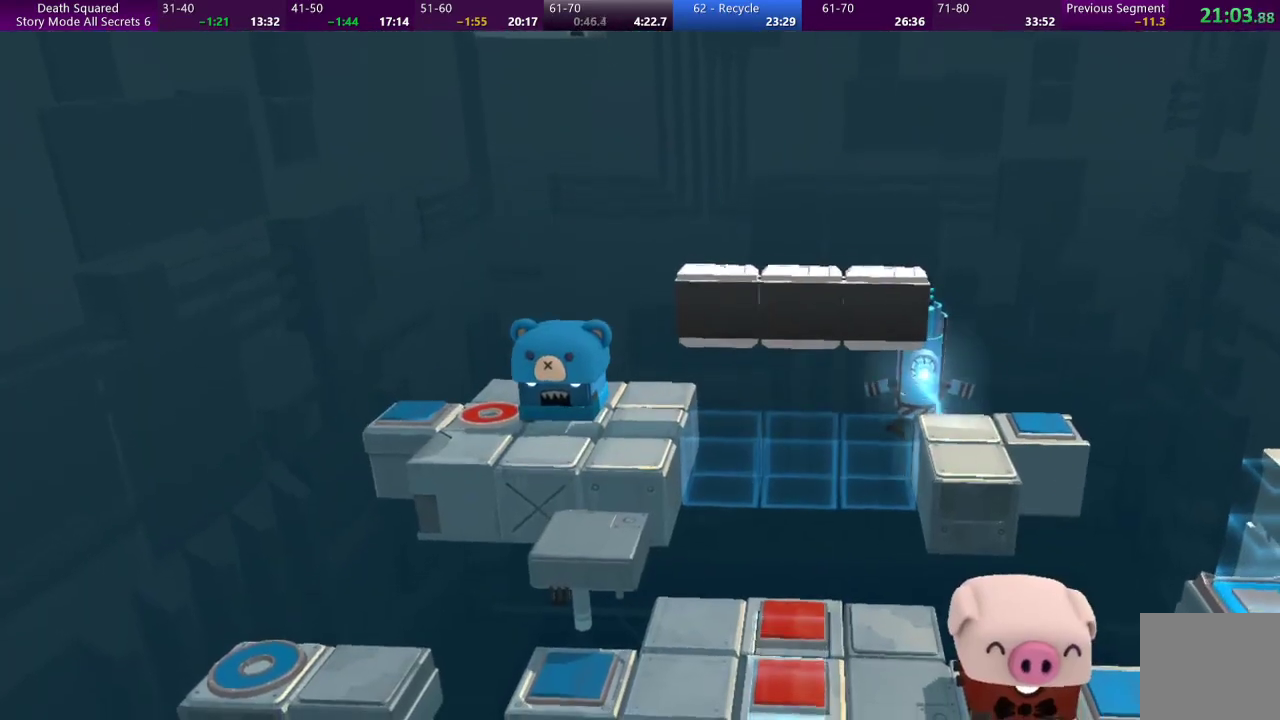
{"buttons": [], "left_stick": "center", "events": []}
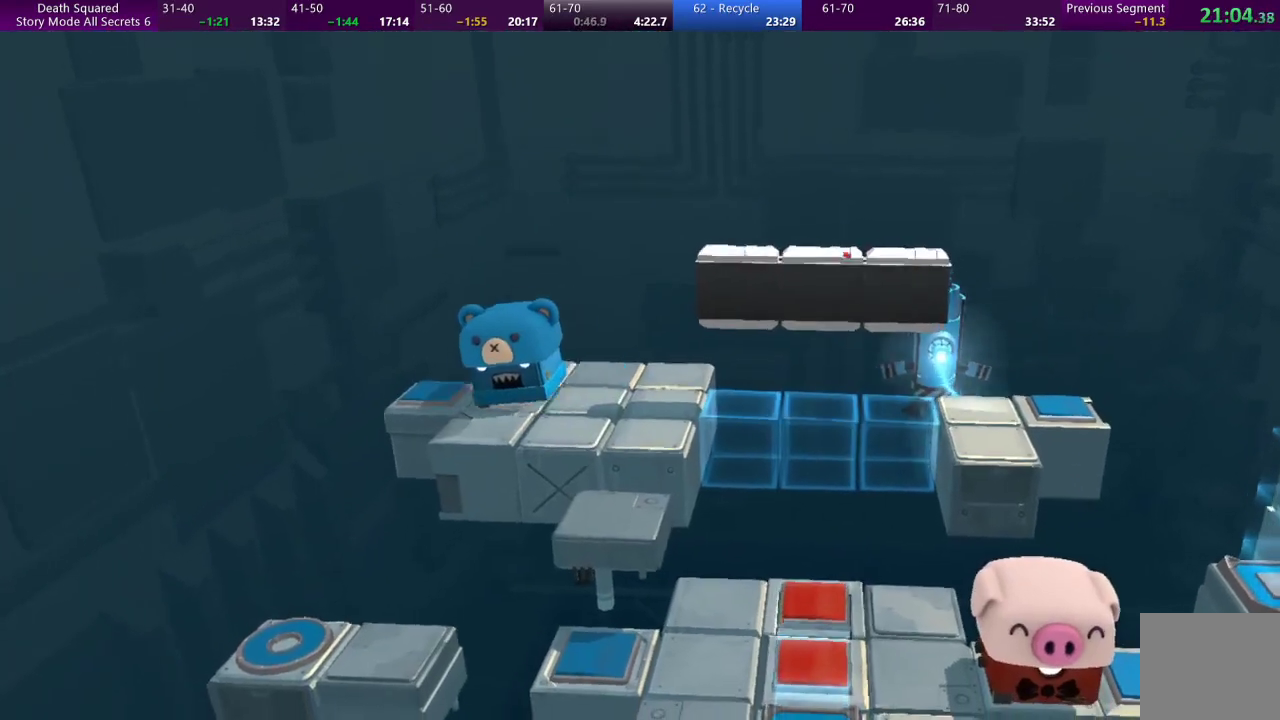
{"buttons": [], "left_stick": "center", "events": []}
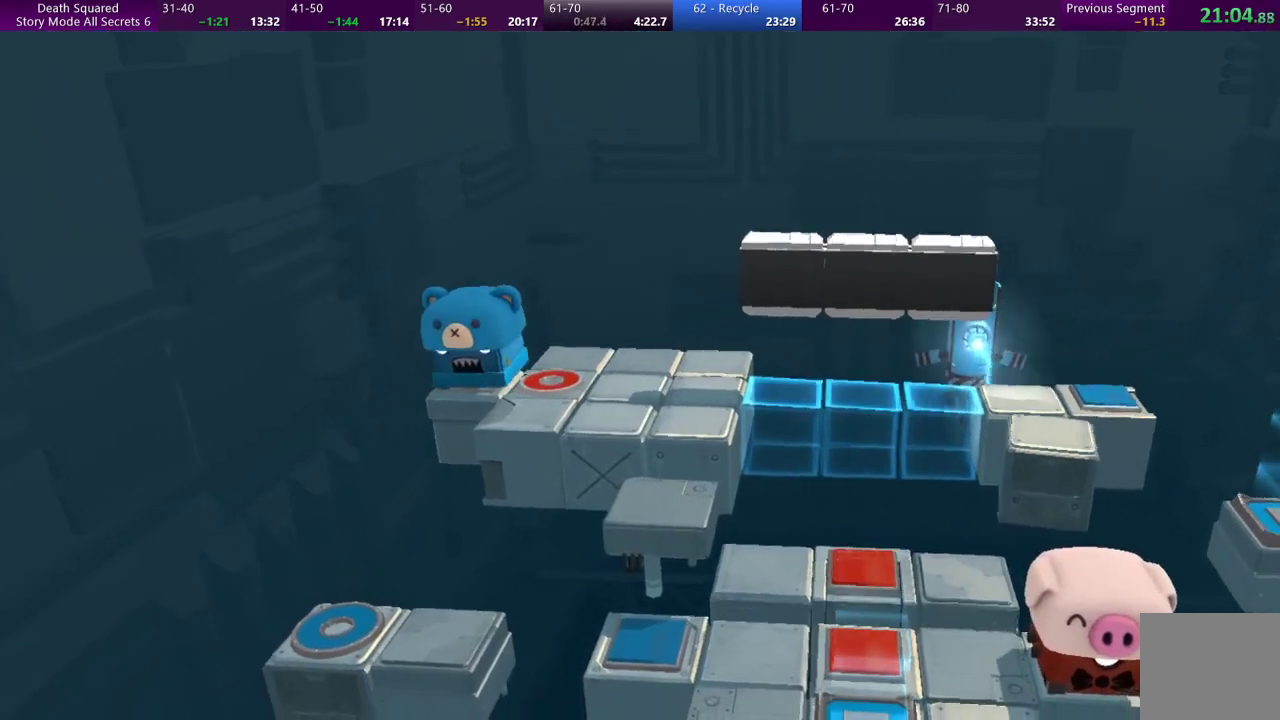
{"buttons": [], "left_stick": "left", "events": [[367, "left_stick", "left"]]}
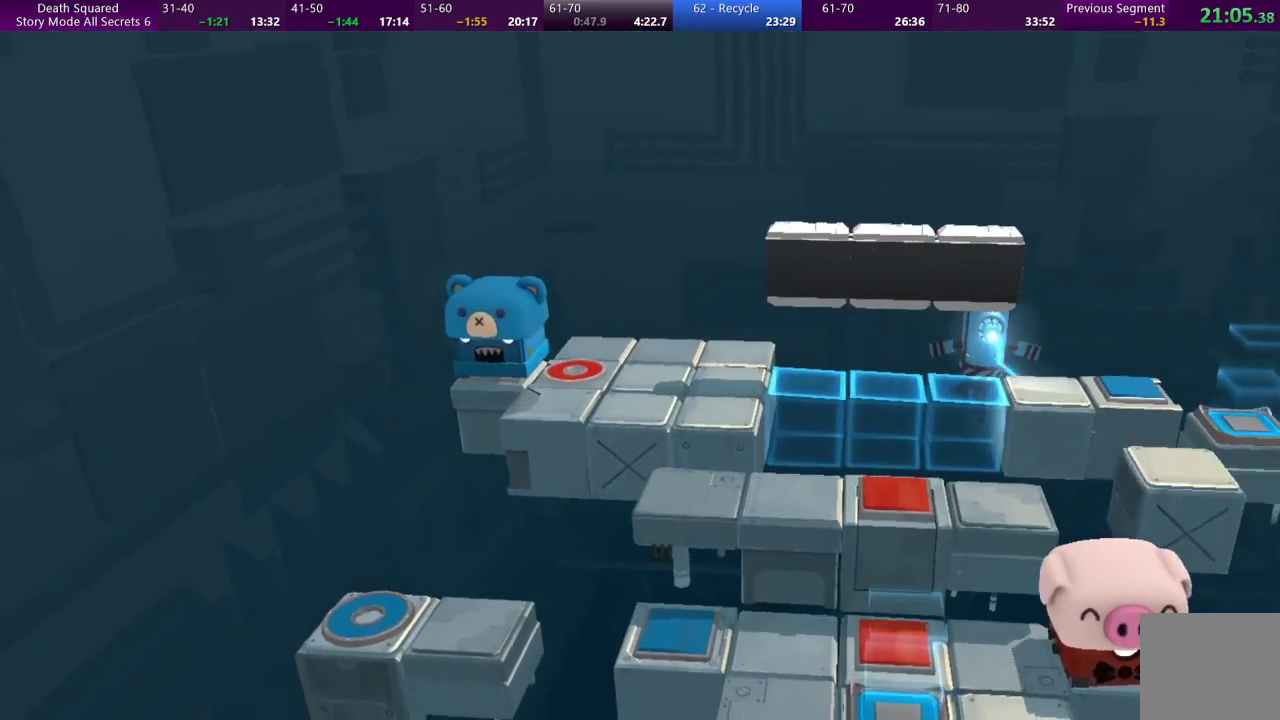
{"buttons": [], "left_stick": "left", "events": []}
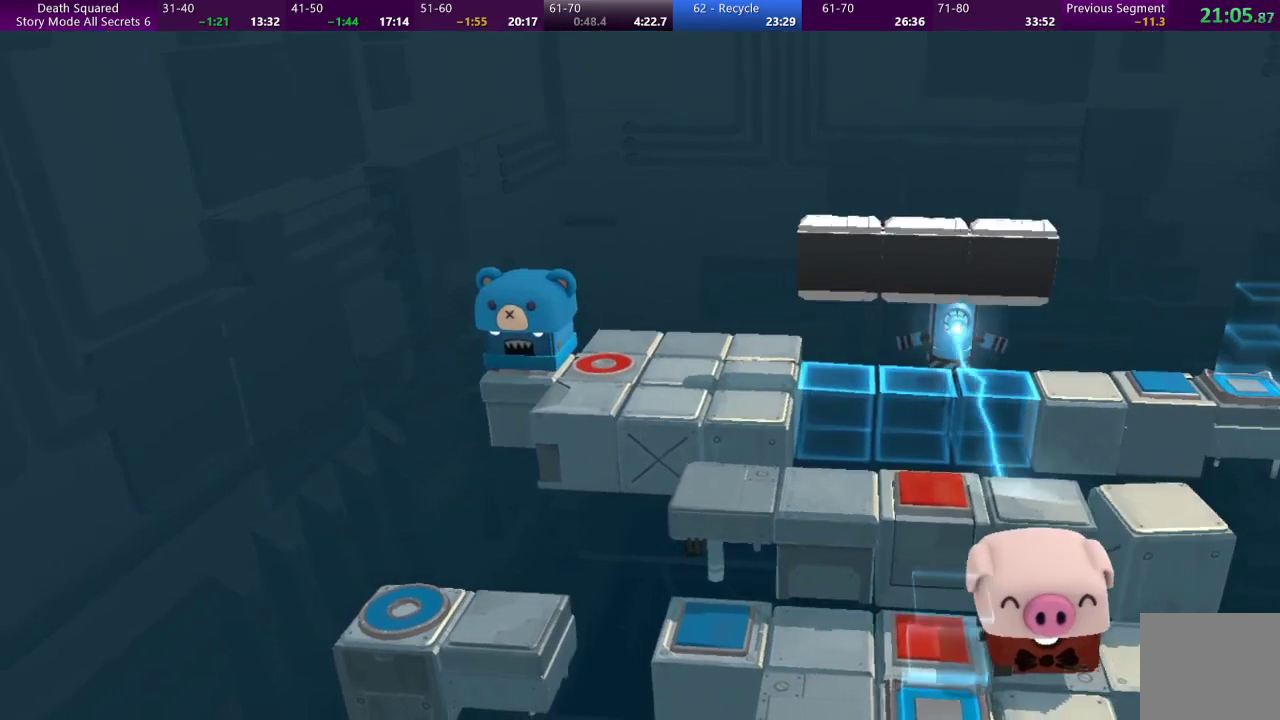
{"buttons": [], "left_stick": "center", "events": [[300, "left_stick", "center"]]}
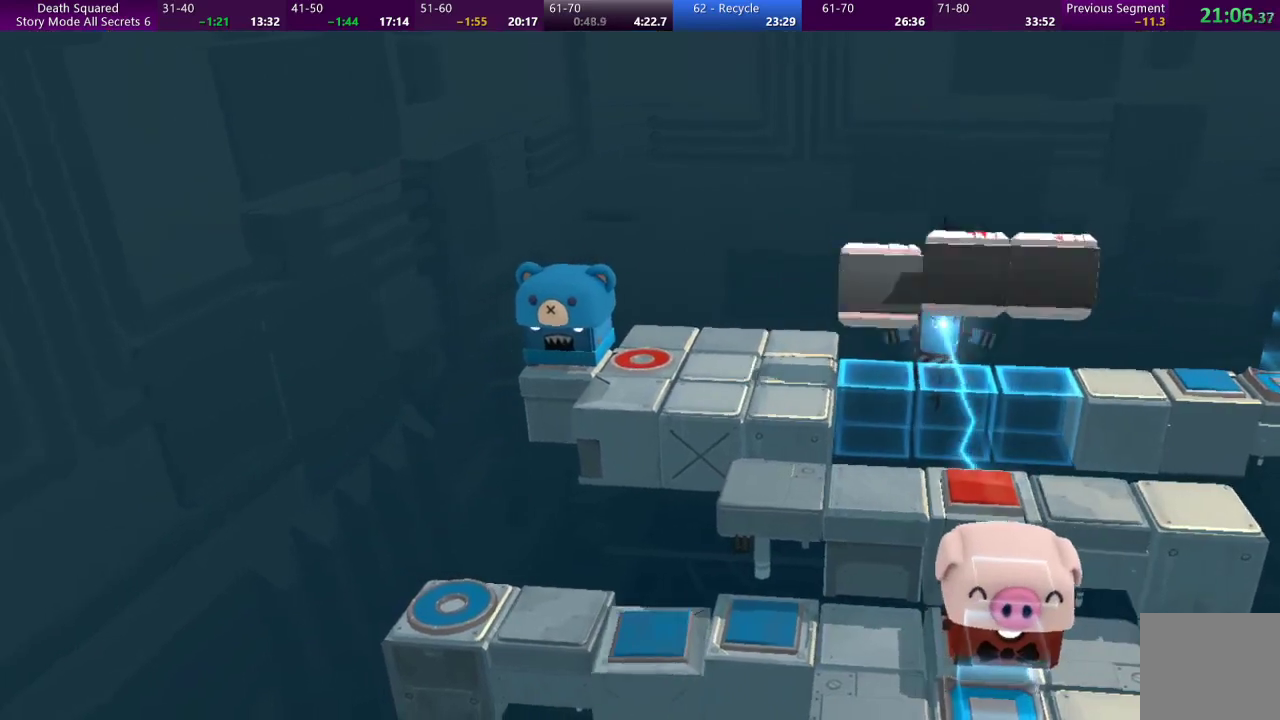
{"buttons": [], "left_stick": "center", "events": []}